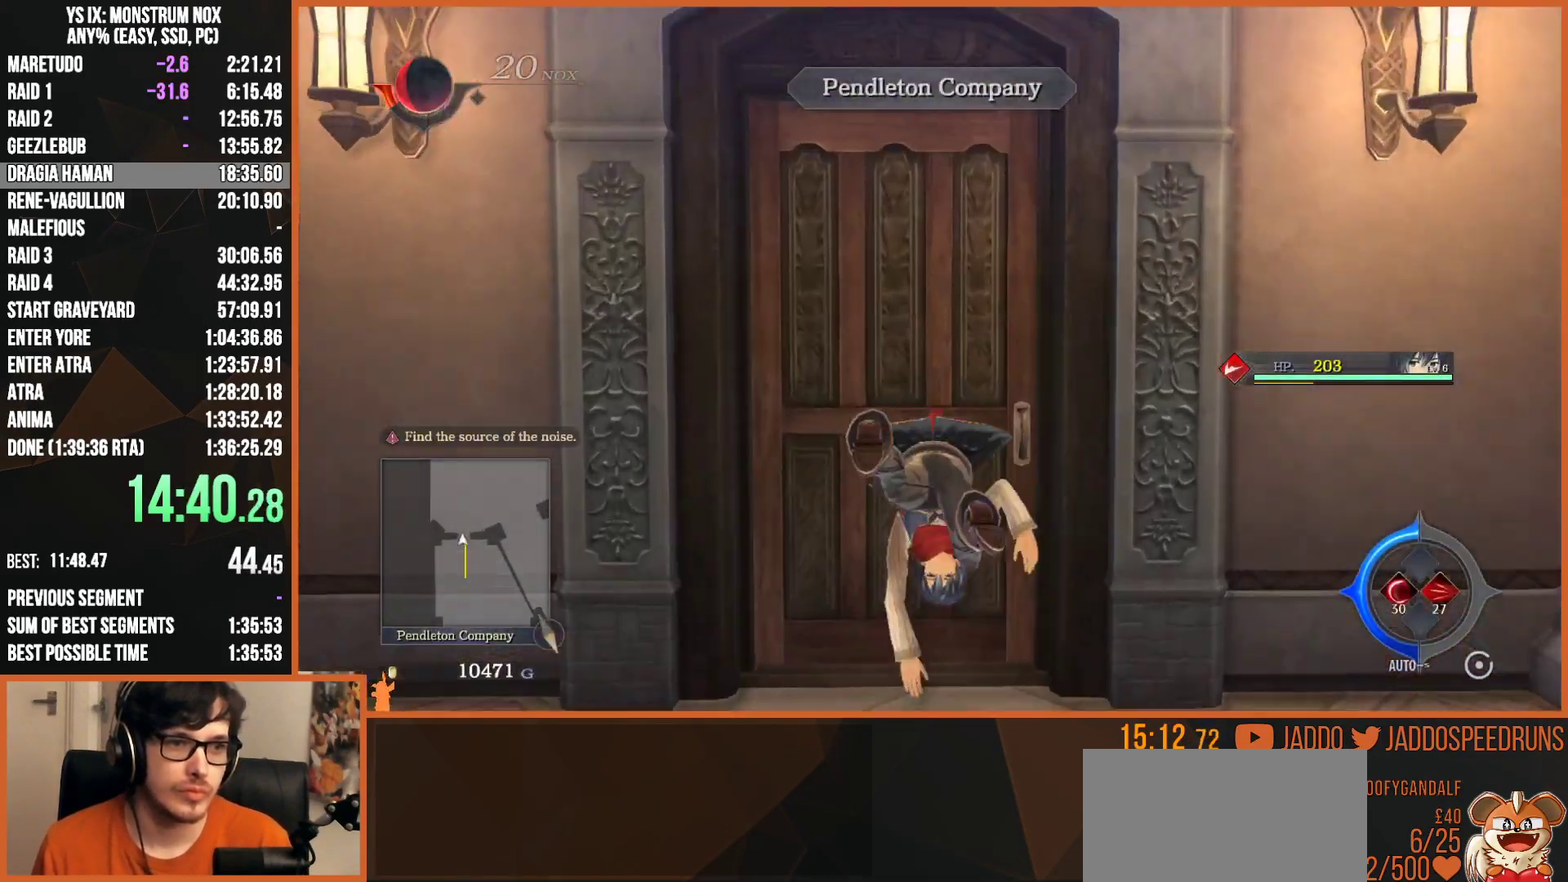
Gameplay with a controller (PlayStation layout); each line is a JSON object with the inputs held at the frame after it. "events" lists button and stick changes between this image and that frame as [ms after this image, input, new state], when the widget could be followed in between.
{"buttons": ["L2"], "left_stick": "up-right", "right_stick": "down-right", "events": [[17, "TRIANGLE", "up"], [150, "left_stick", "up-right"], [167, "L2", "up"], [183, "right_stick", "down-right"], [300, "L2", "down"]]}
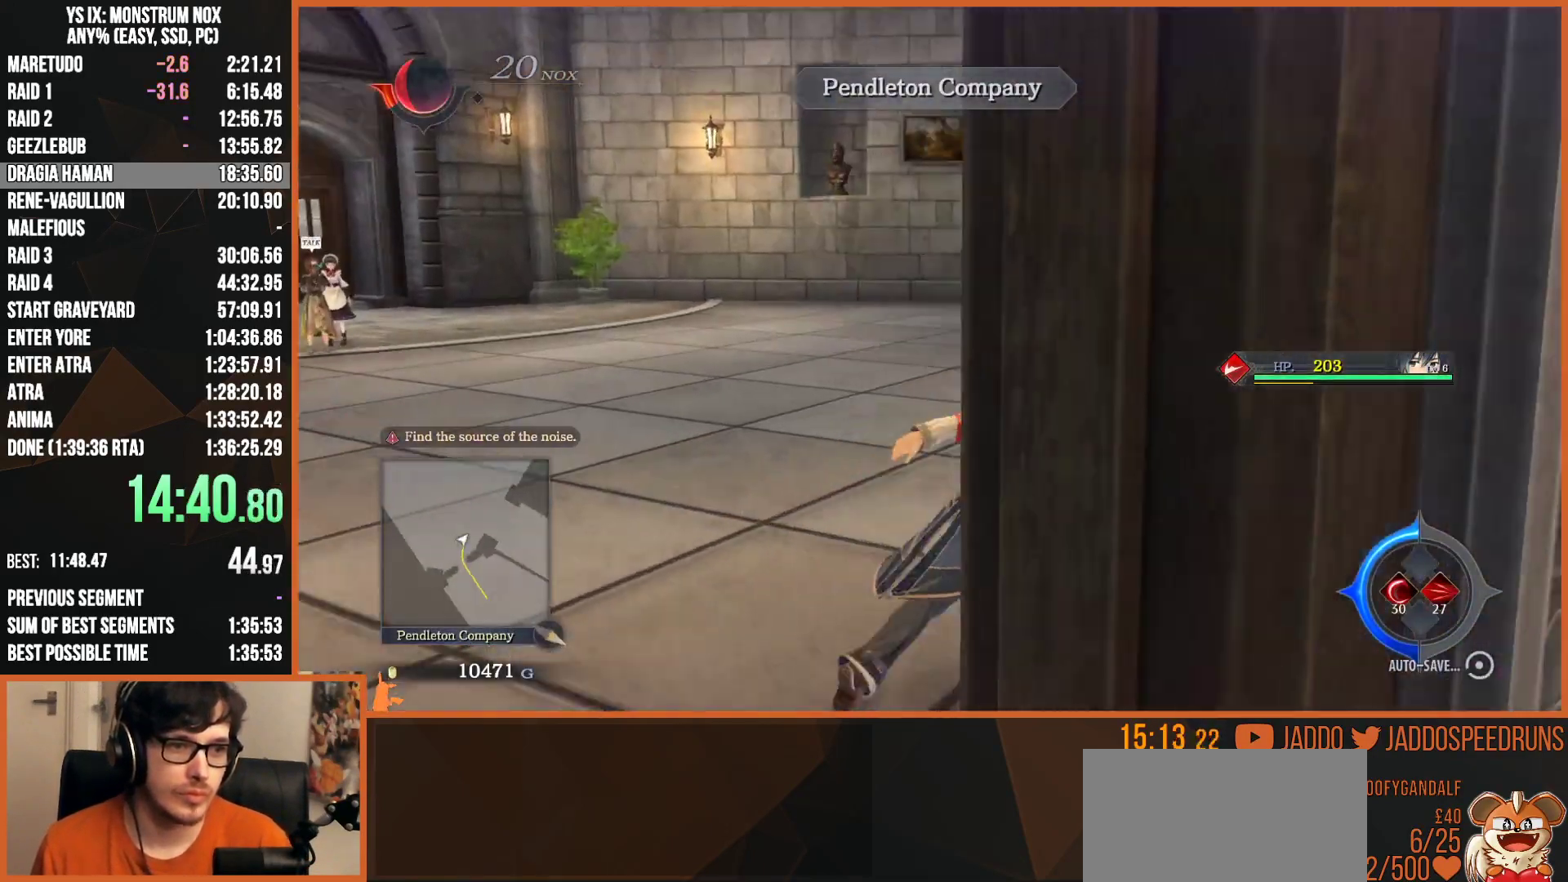
{"buttons": ["L2"], "left_stick": "up-right", "right_stick": "center", "events": [[300, "right_stick", "center"]]}
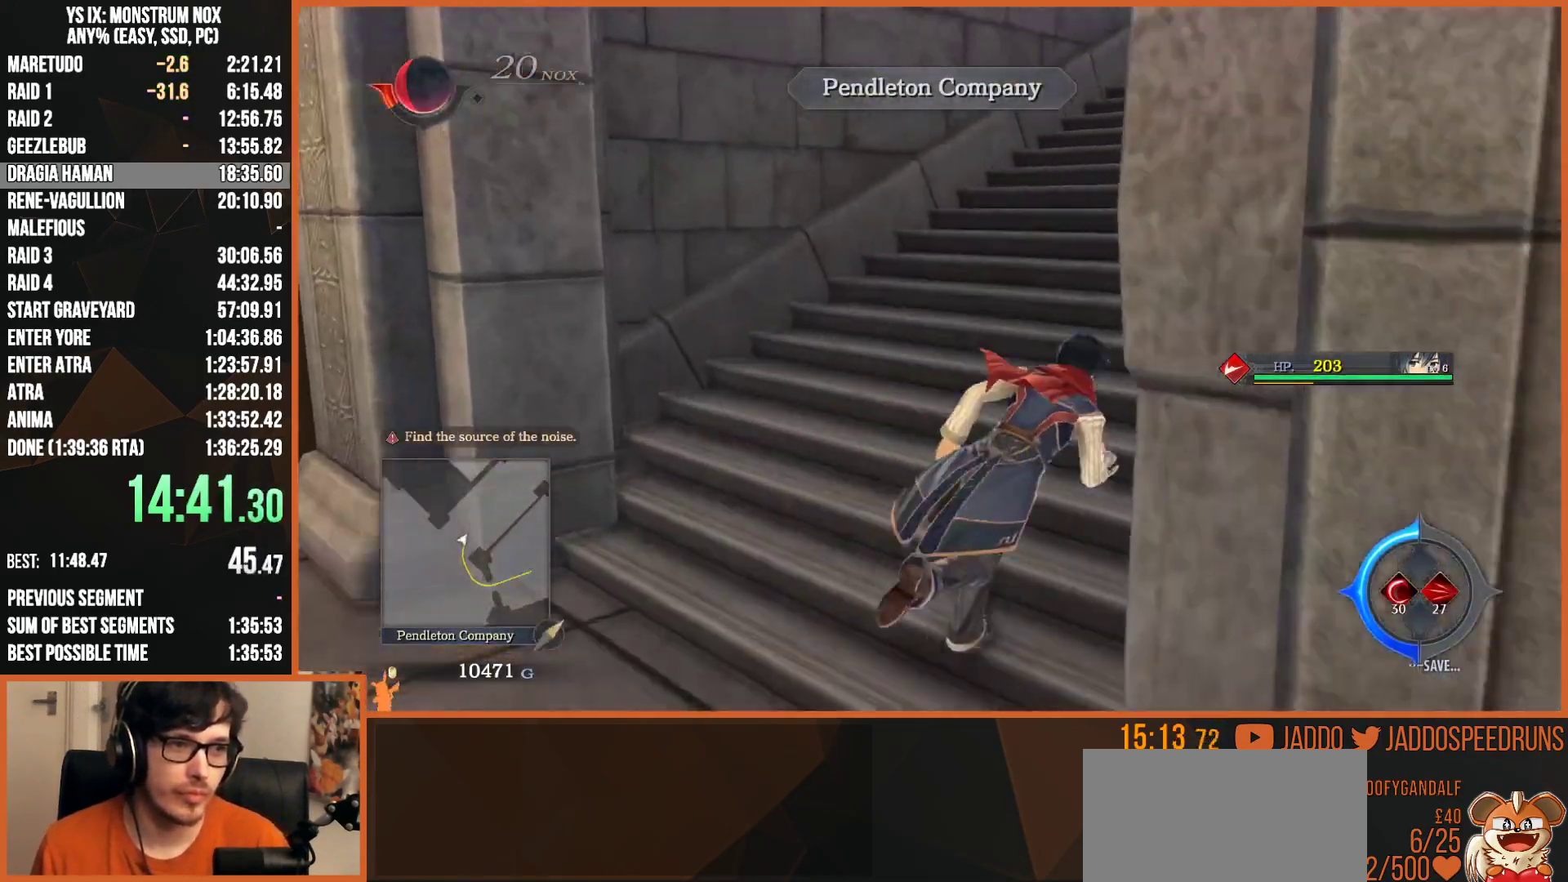
{"buttons": ["L2"], "left_stick": "up-right", "right_stick": "center", "events": [[17, "CIRCLE", "down"], [83, "CIRCLE", "up"], [133, "CIRCLE", "down"], [167, "CIRCLE", "up"], [233, "CIRCLE", "down"], [267, "CIRCLE", "up"], [333, "CIRCLE", "down"], [367, "CIRCLE", "up"], [450, "CIRCLE", "down"], [483, "CIRCLE", "up"]]}
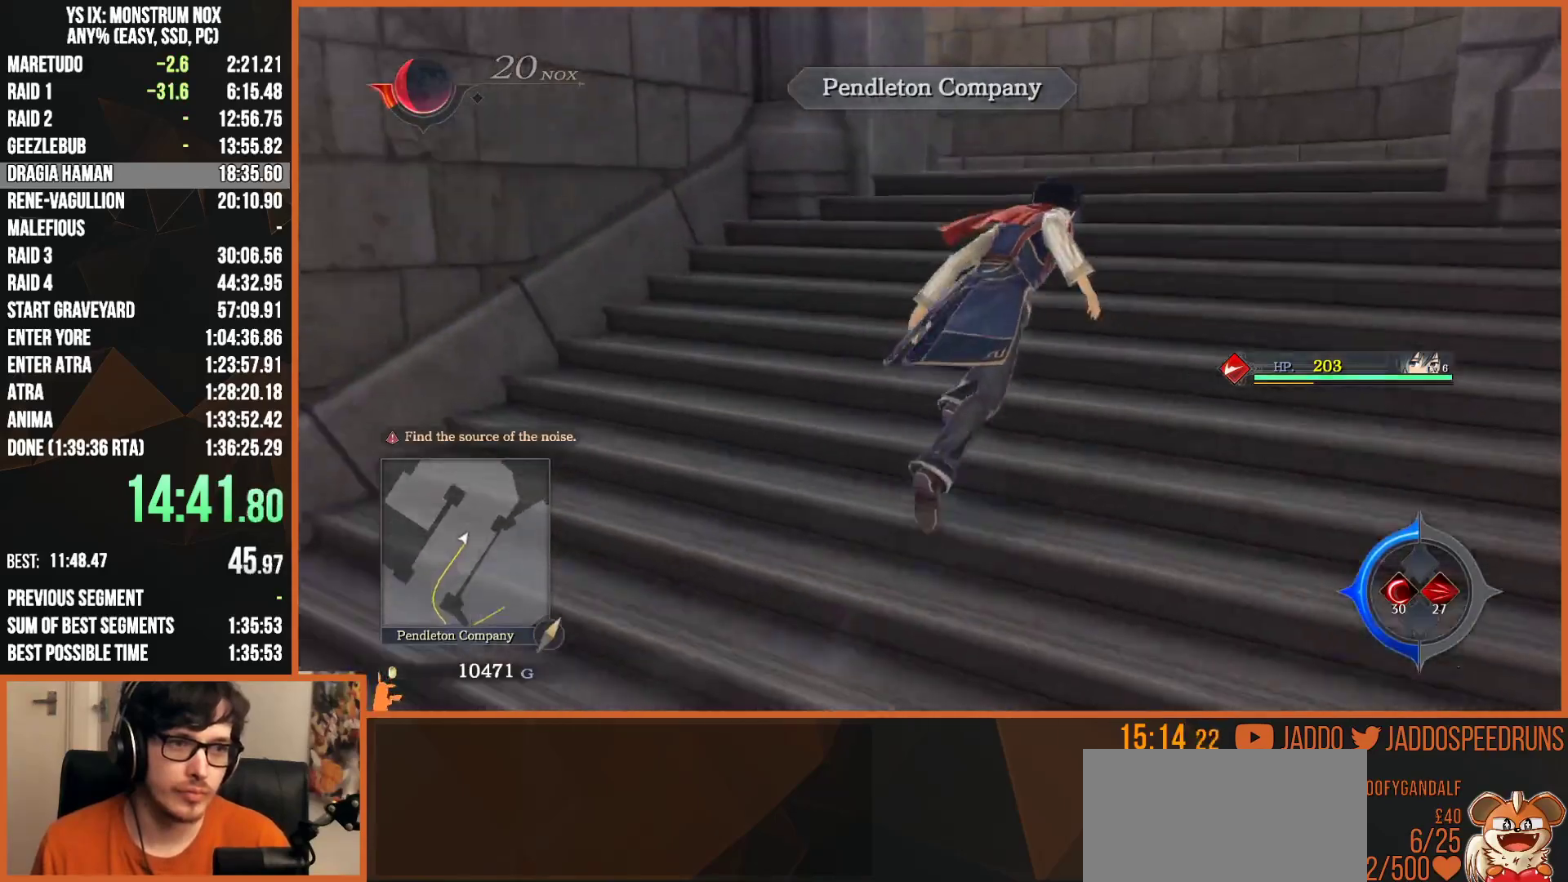
{"buttons": ["L2"], "left_stick": "up-left", "right_stick": "right", "events": [[50, "CIRCLE", "down"], [100, "CIRCLE", "up"], [167, "CIRCLE", "down"], [200, "left_stick", "up-left"], [233, "CIRCLE", "up"], [500, "right_stick", "right"]]}